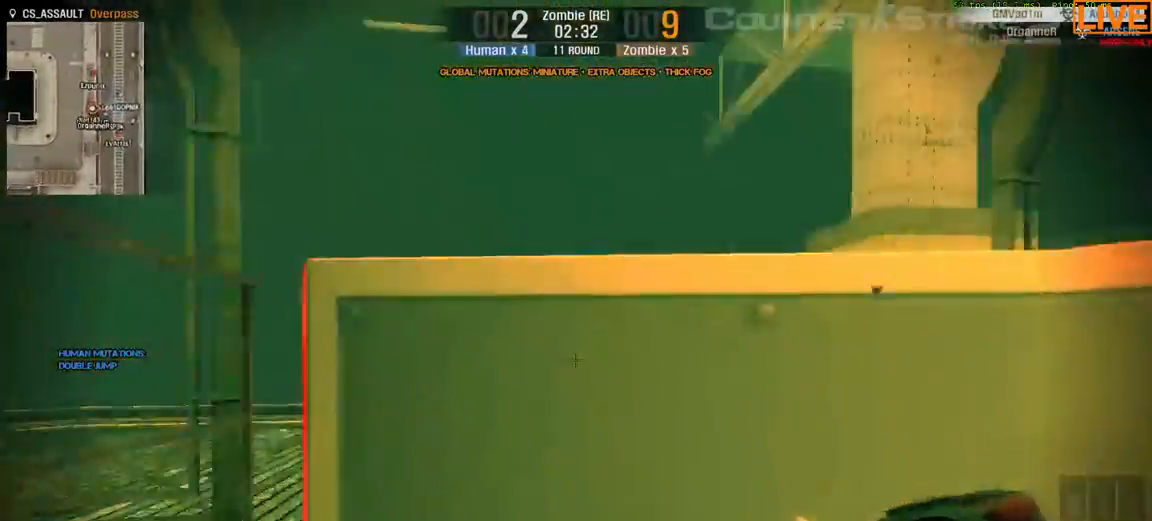
Gameplay with keyboard; each line is a JSON object with the keys held at the frame after it. "events" lists presses ("down") and releases ("up") of ".", "/", "0", "1", "2", "3", "4", "5", "6", "7", "8", "9", "a", "alt_l", "alt_r", "b", "backslash", "backspace", "c", "caps_lock", "comma", "ctrl_l", "ctrl_r", "d", "down", "e", "equals", "escape", "f", "f1", "f10", "f11", "f12", "f2", "f3", "f4", "f5", "f6", "f7", "f8", "f9", "g", "h", "i", "j", "k", "l", "lbracket", "left", "m", "minus", "n", "o", "p", "q", "quote", "r", "rbracket", "return", "right", "s", "semicolon", "shift_l", "shift_r", "space", "super", "t", "tab", "tilde", "u", "up", "v", "w", "x", "y" and "z" between this image and that frame as [ms after this image, input, new state], when the widget could be followed in between. No other keys are recorded. Mouse input is not recorded.
{"keys": ["w"]}
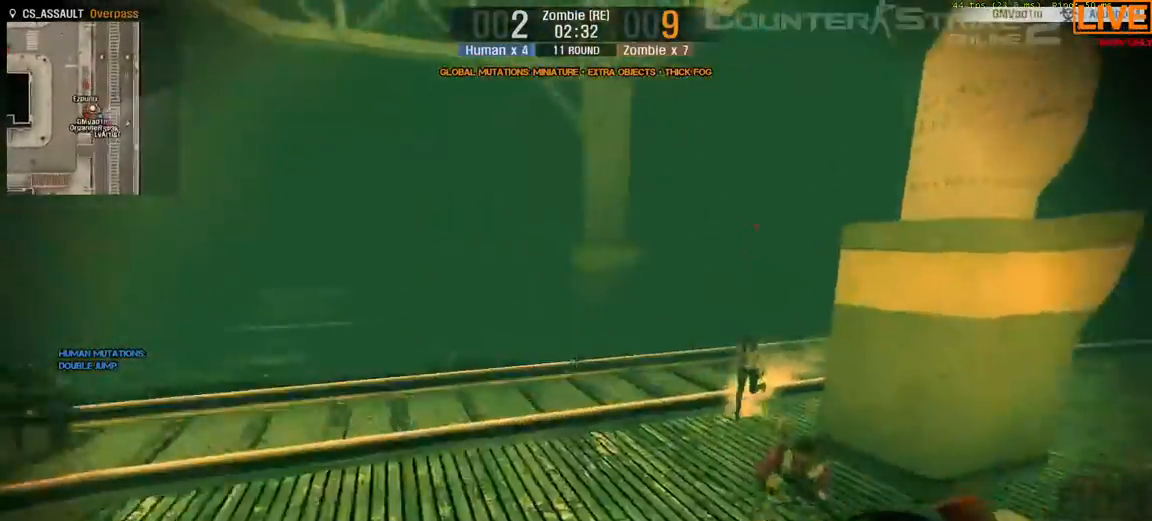
{"keys": ["w"], "events": []}
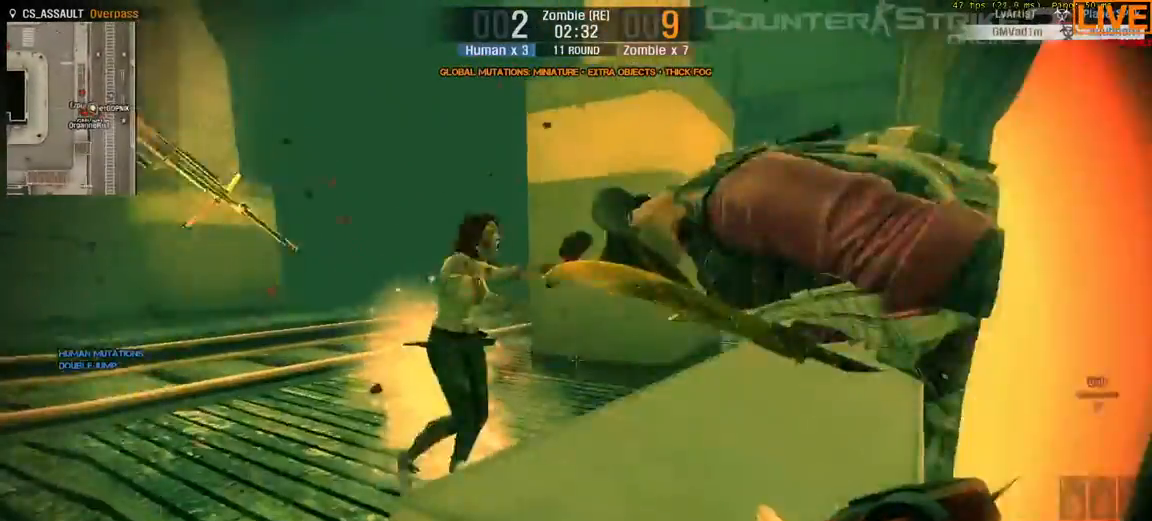
{"keys": ["a", "w"], "events": [[50, "a", "down"], [383, "a", "up"], [500, "a", "down"]]}
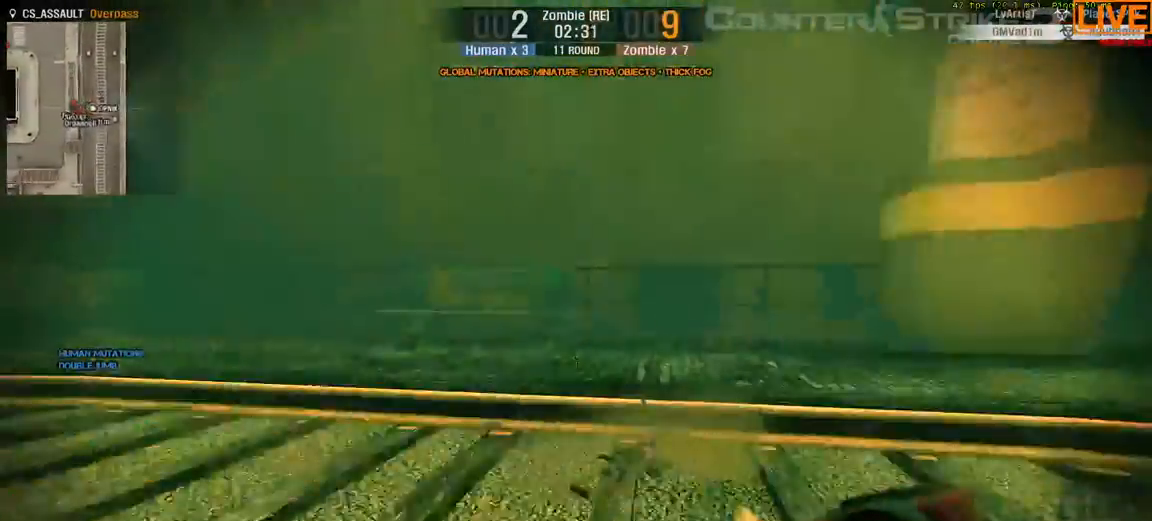
{"keys": ["w"]}
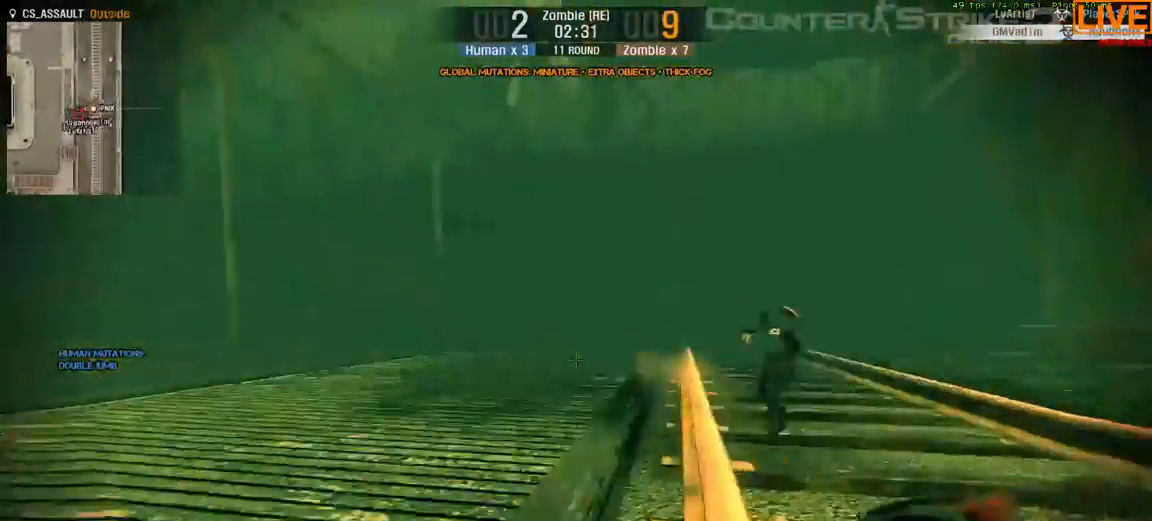
{"keys": ["w"]}
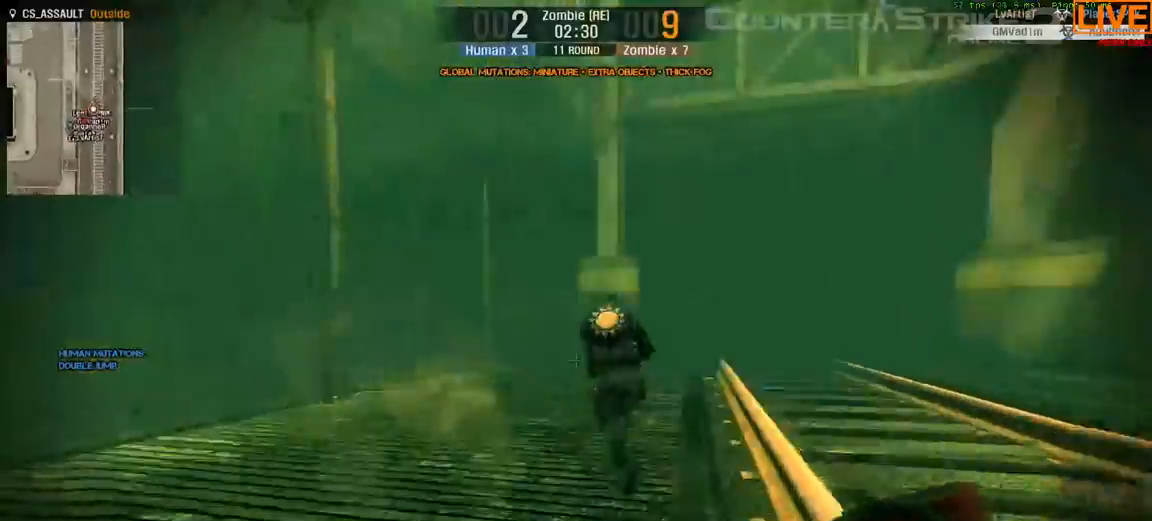
{"keys": ["w"], "events": [[317, "d", "down"], [450, "d", "up"]]}
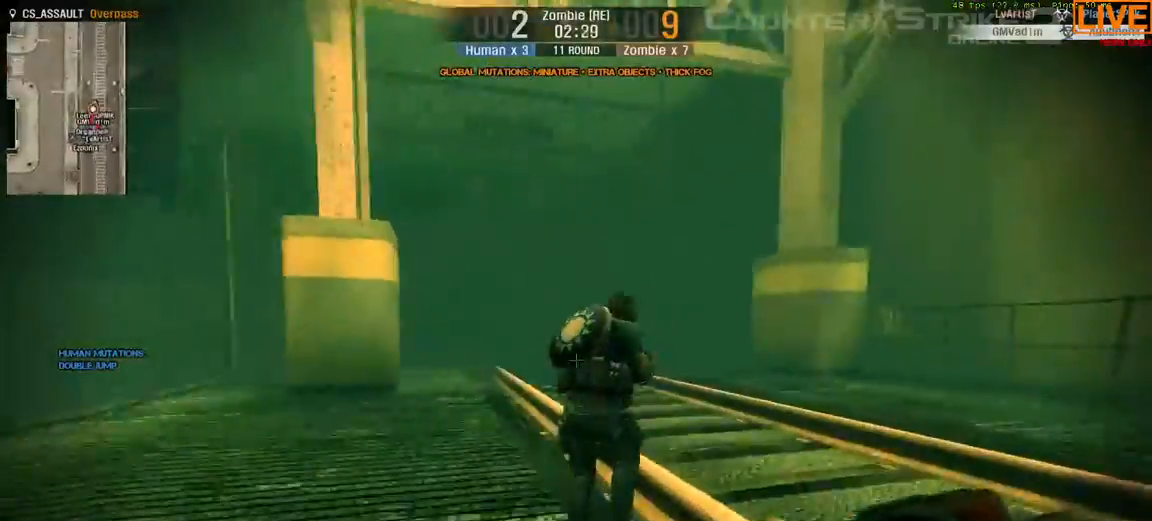
{"keys": ["w"], "events": []}
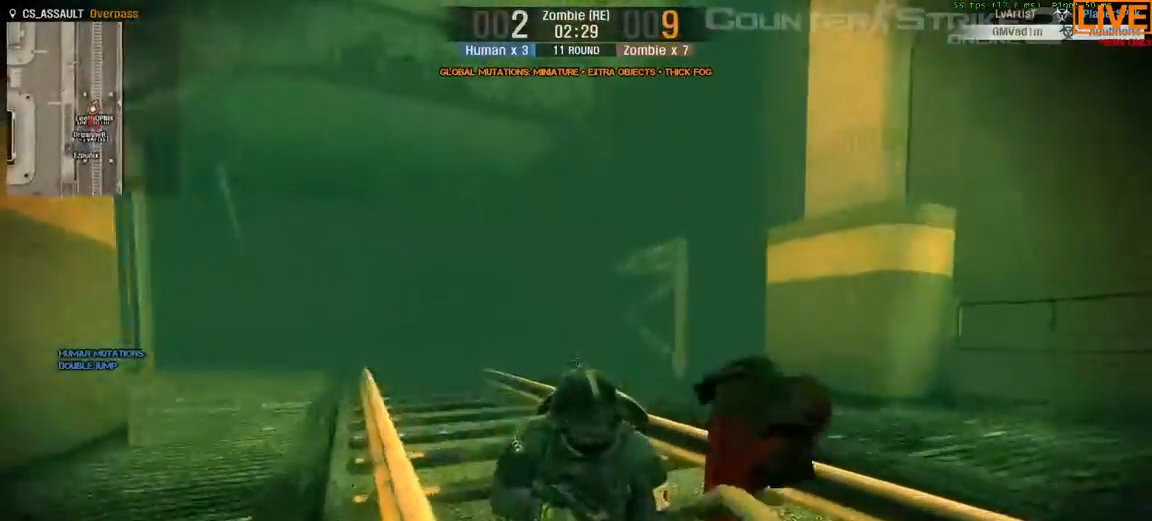
{"keys": ["w"]}
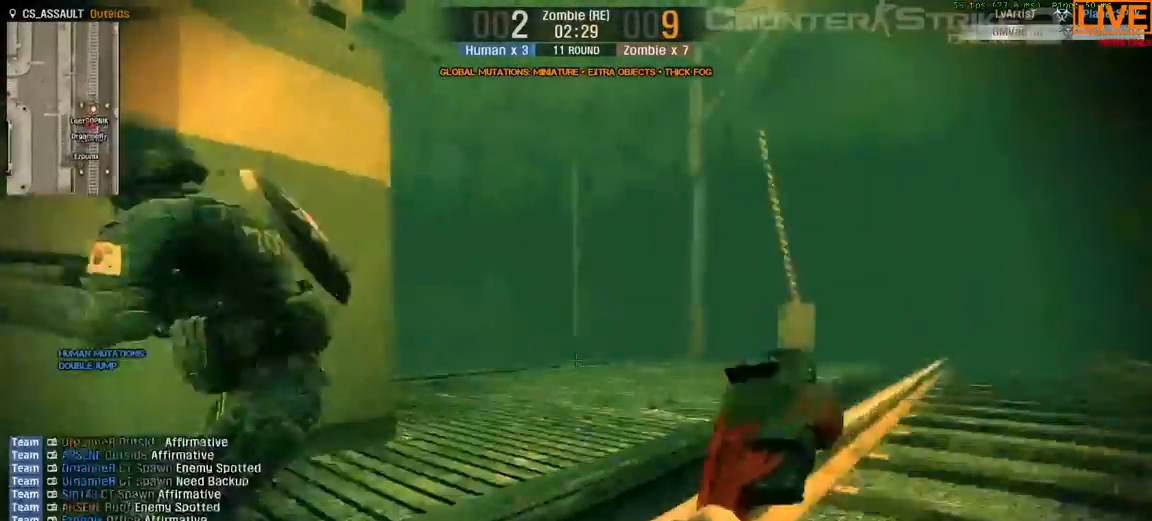
{"keys": ["d", "w"], "events": [[17, "a", "down"], [300, "a", "up"], [383, "d", "down"]]}
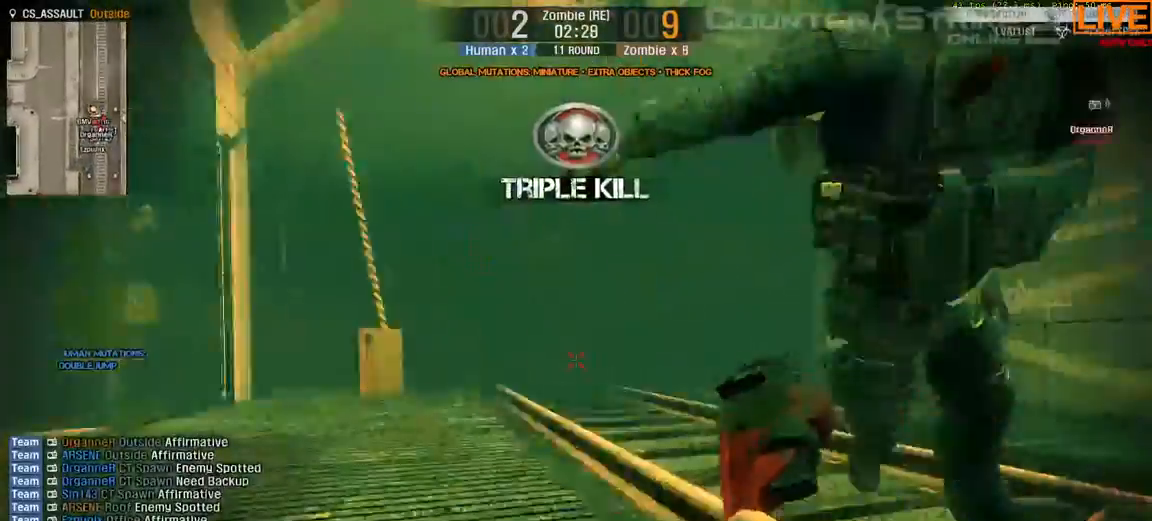
{"keys": ["w"], "events": [[217, "d", "up"]]}
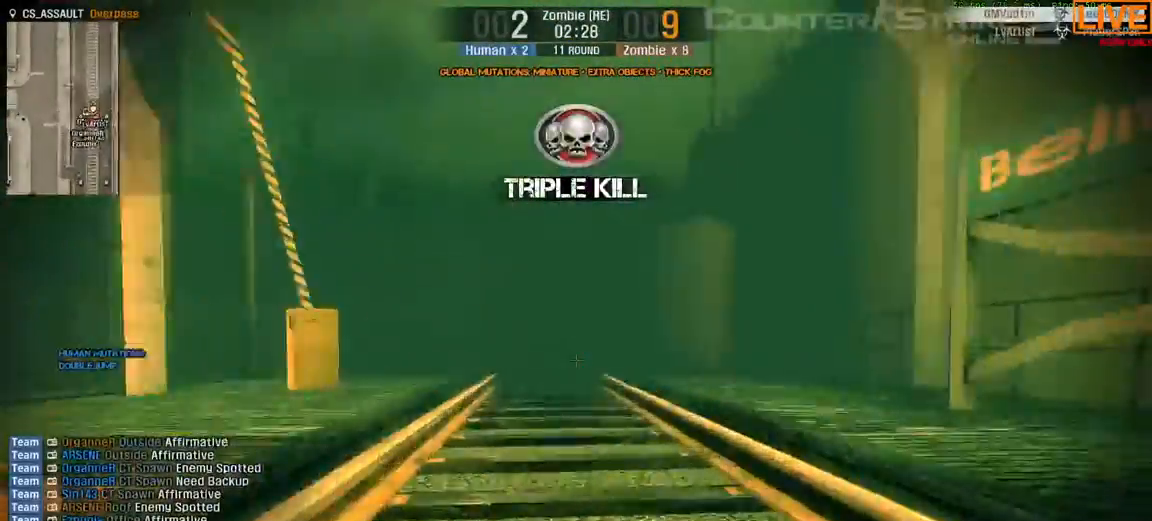
{"keys": ["d", "w"]}
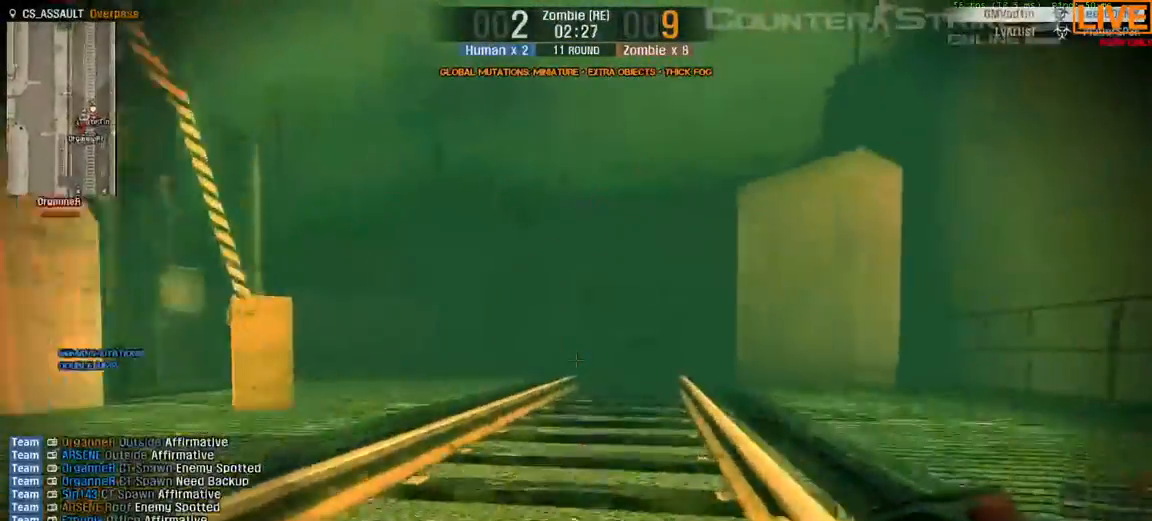
{"keys": ["w"], "events": [[33, "d", "up"]]}